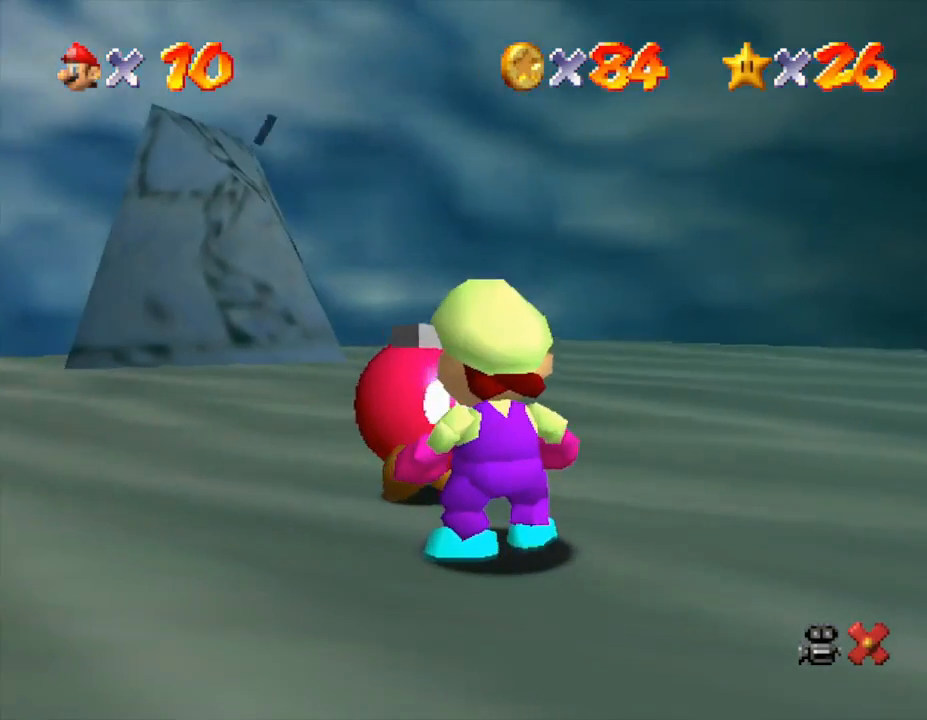
Gameplay with a controller (Nintendo layout); each line is a JSON object with the inputs held at the frame after it. "events" lists button and stick changes between this image and that frame as [ms after this image, input, new state], when the widget could be followed in between. Not read: L3 R3.
{"buttons": [], "left_stick": "down-right", "events": [[83, "A", "down"], [150, "A", "up"], [217, "A", "down"], [267, "A", "up"], [400, "A", "down"], [433, "A", "up"]]}
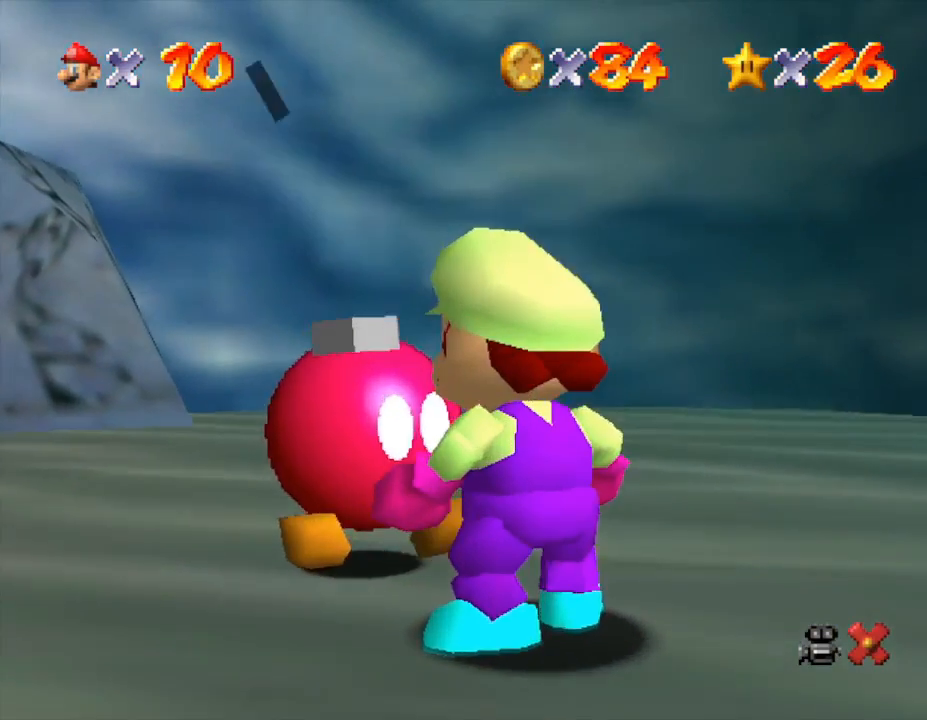
{"buttons": [], "left_stick": "down-right", "events": []}
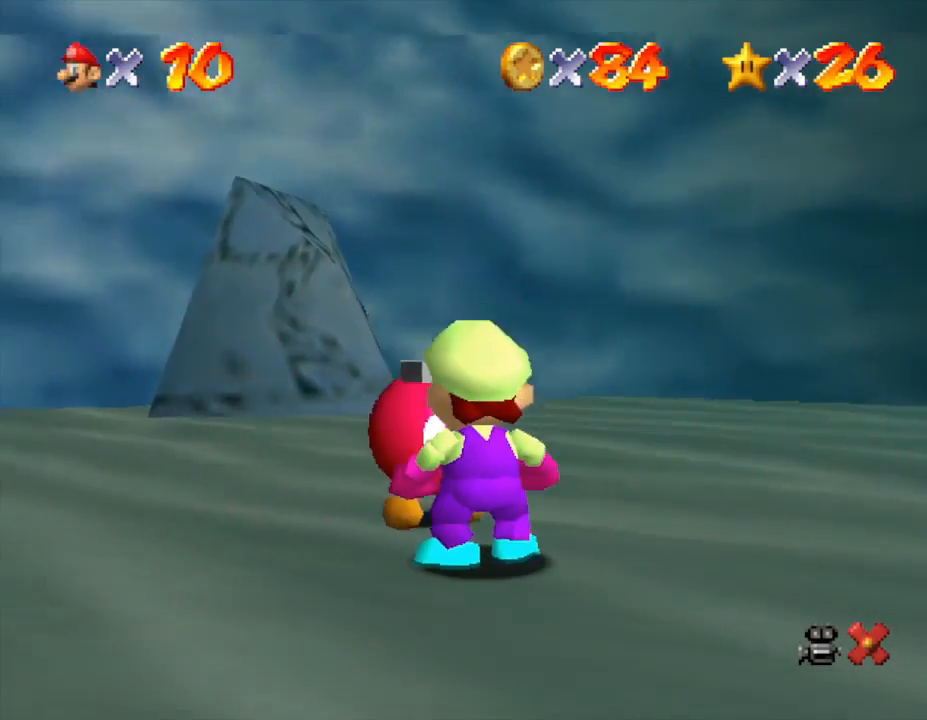
{"buttons": [], "left_stick": "down-right", "events": []}
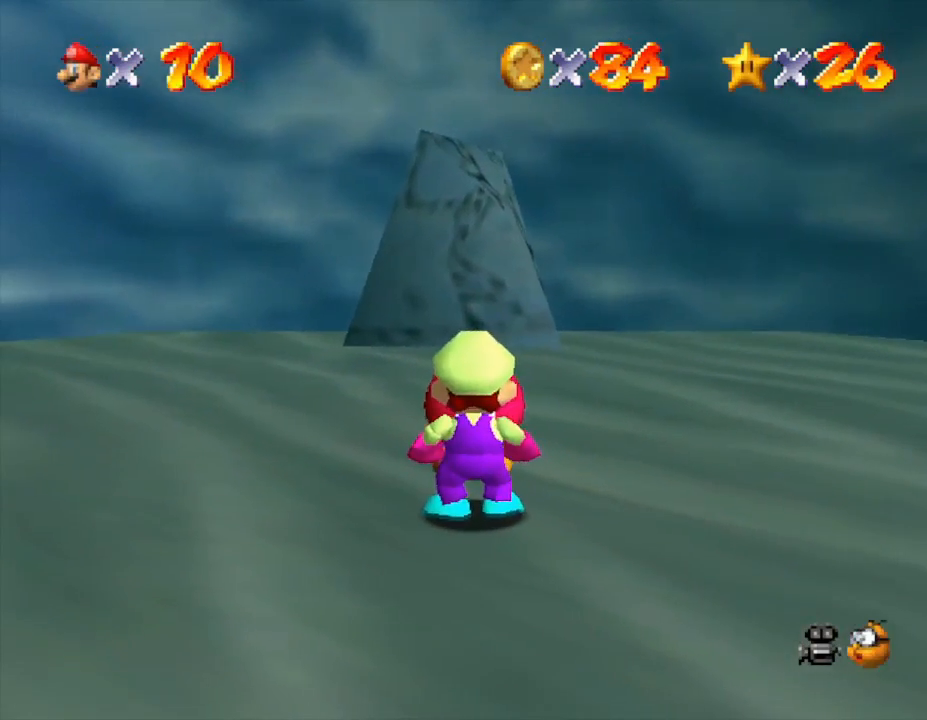
{"buttons": [], "left_stick": "down-right", "events": [[83, "C_LEFT", "down"], [217, "C_LEFT", "up"], [300, "C_LEFT", "down"], [400, "C_LEFT", "up"]]}
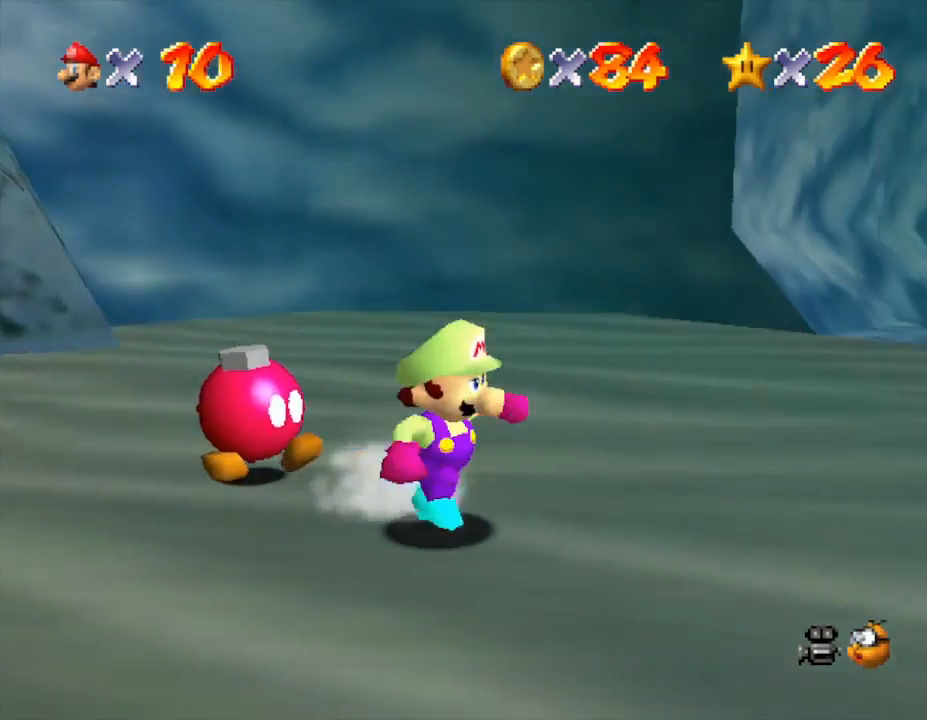
{"buttons": [], "left_stick": "right", "events": [[50, "C_LEFT", "down"], [100, "C_LEFT", "up"], [167, "C_LEFT", "down"], [250, "C_LEFT", "up"], [250, "left_stick", "right"]]}
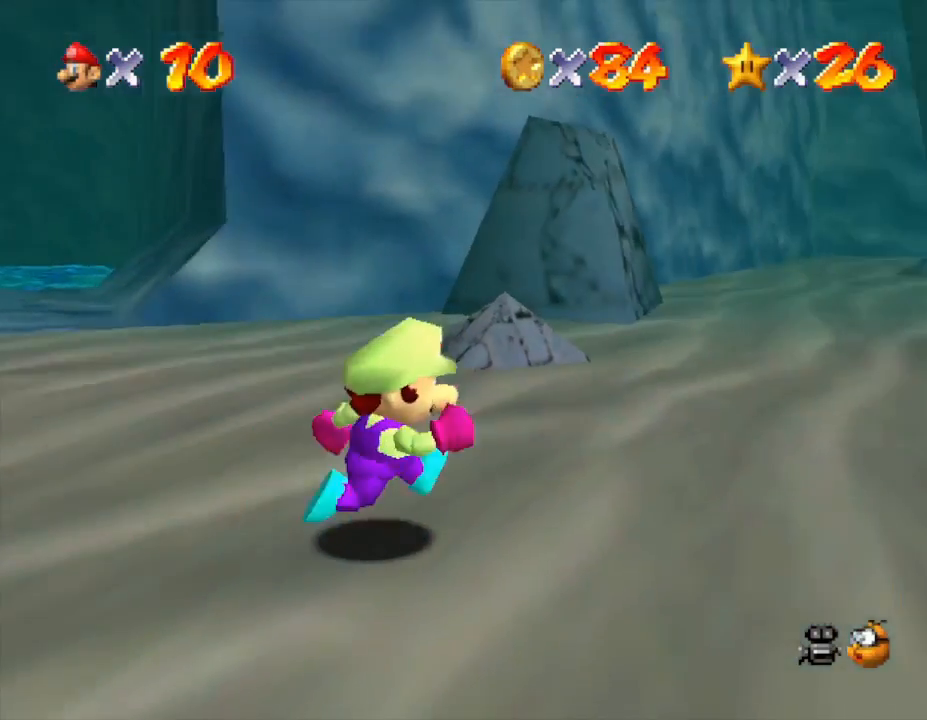
{"buttons": [], "left_stick": "up", "events": [[383, "left_stick", "up"]]}
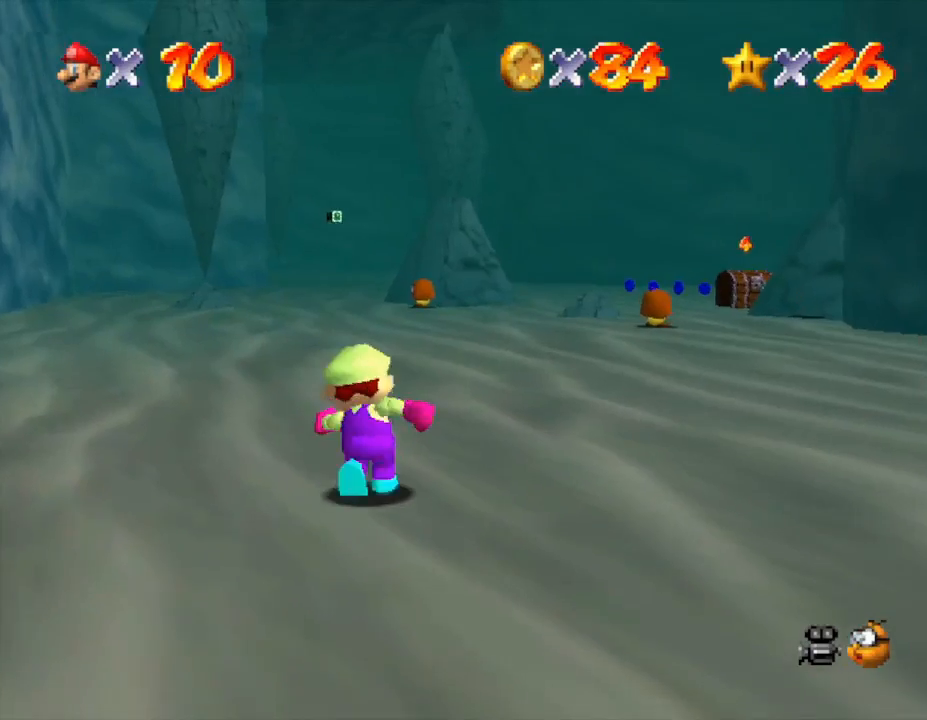
{"buttons": [], "left_stick": "up", "events": [[83, "left_stick", "up-right"], [433, "left_stick", "up"]]}
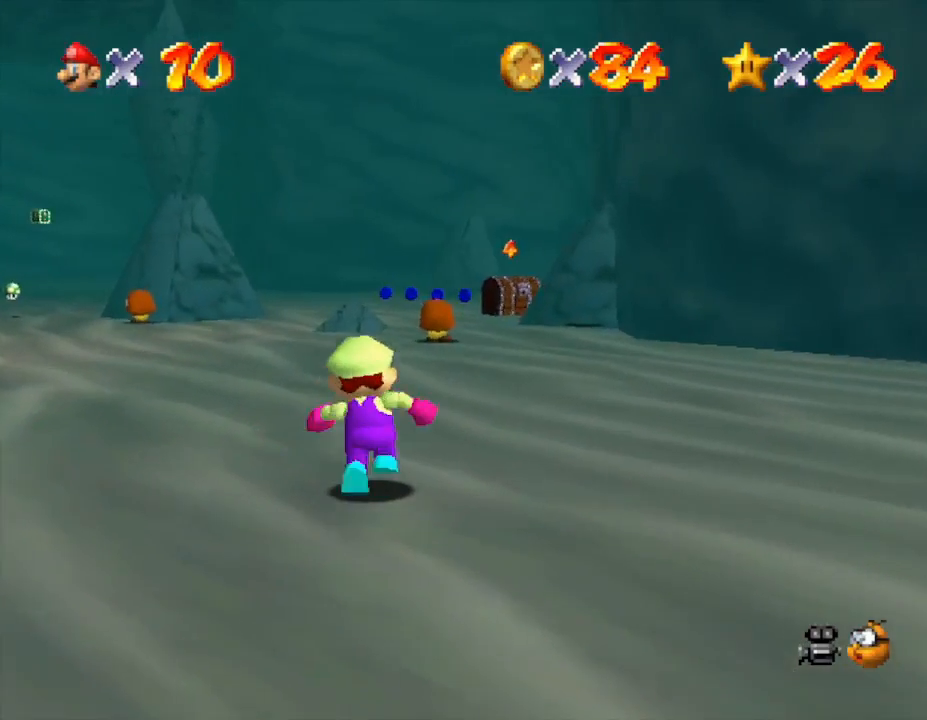
{"buttons": [], "left_stick": "up", "events": [[317, "B", "down"], [333, "B", "up"]]}
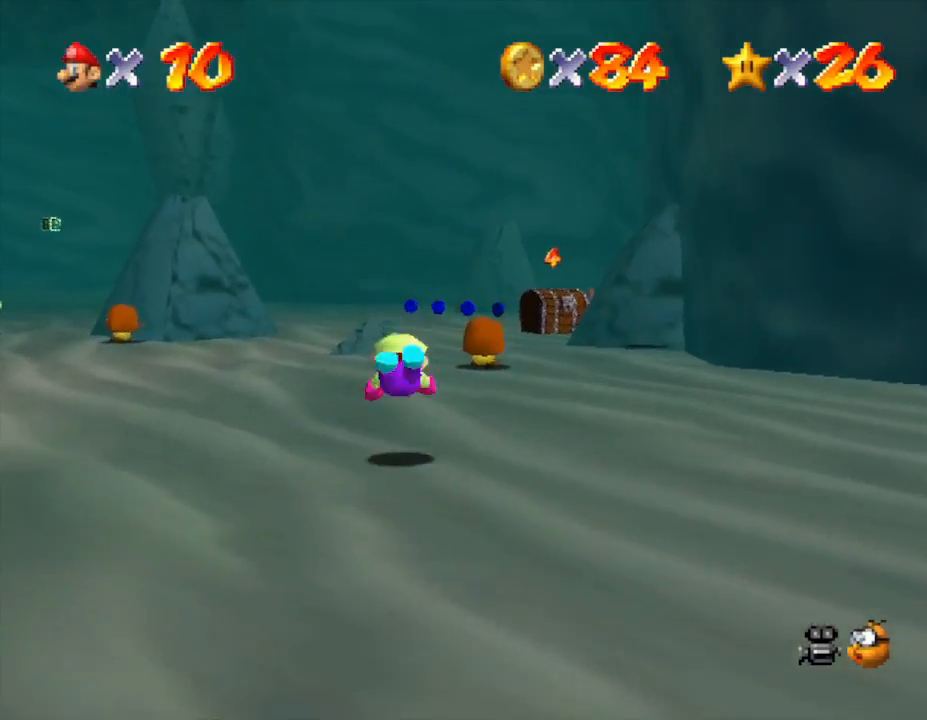
{"buttons": [], "left_stick": "right", "events": [[183, "left_stick", "up-right"], [267, "A", "down"], [467, "left_stick", "right"], [500, "A", "up"]]}
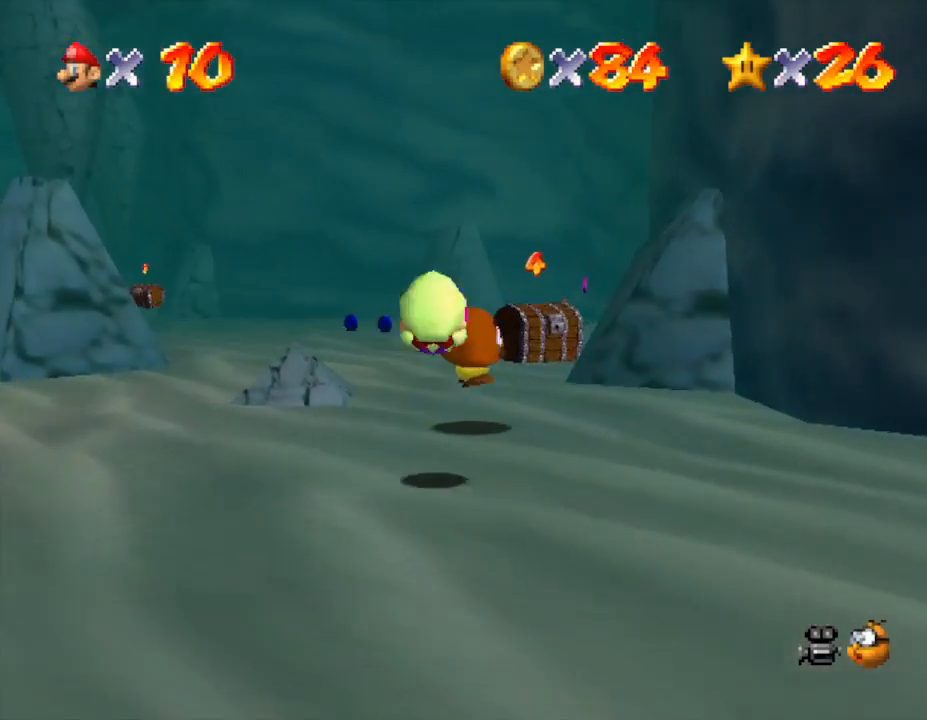
{"buttons": [], "left_stick": "down", "events": [[33, "left_stick", "down-right"], [83, "left_stick", "down"]]}
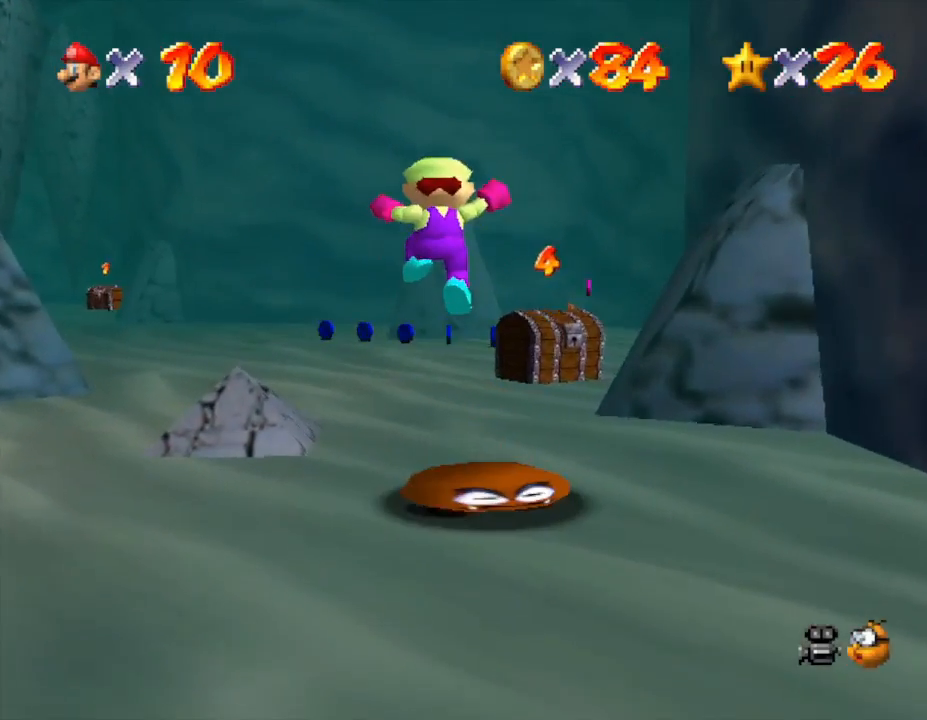
{"buttons": [], "left_stick": "right", "events": [[117, "left_stick", "center"], [300, "A", "down"], [433, "left_stick", "right"], [500, "A", "up"]]}
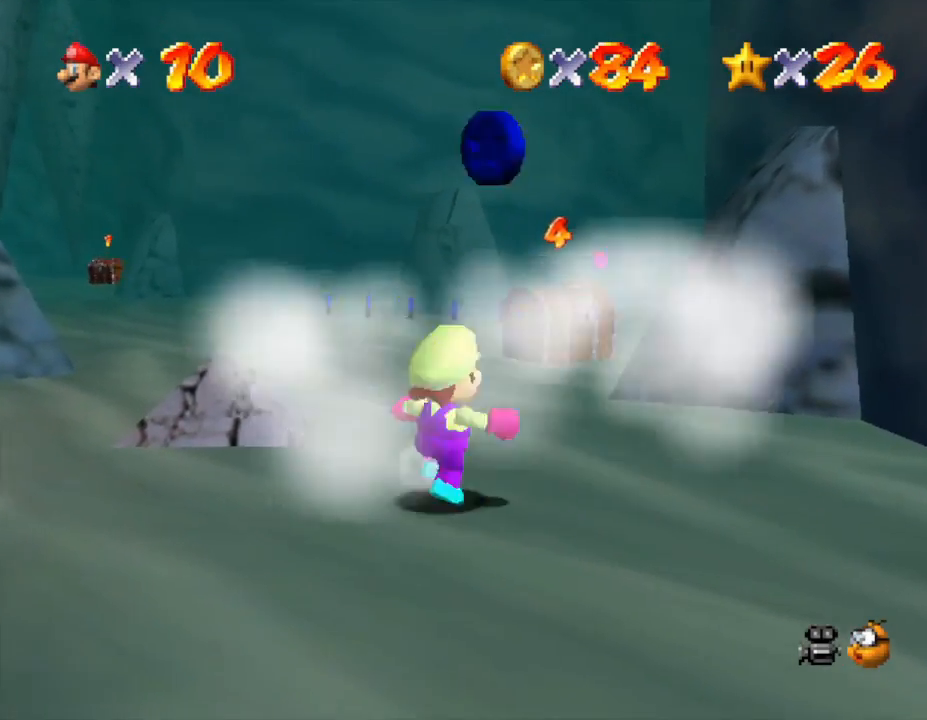
{"buttons": [], "left_stick": "up-right", "events": [[33, "left_stick", "center"], [117, "A", "down"], [400, "A", "up"], [467, "left_stick", "up-right"]]}
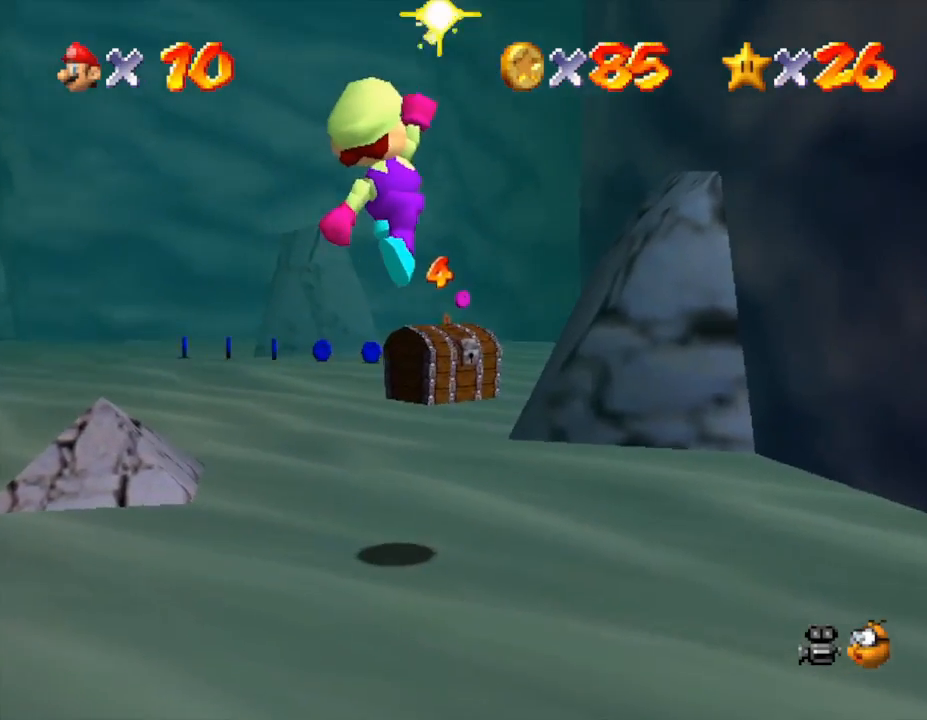
{"buttons": [], "left_stick": "up-left", "events": [[67, "left_stick", "up"], [267, "left_stick", "up-left"]]}
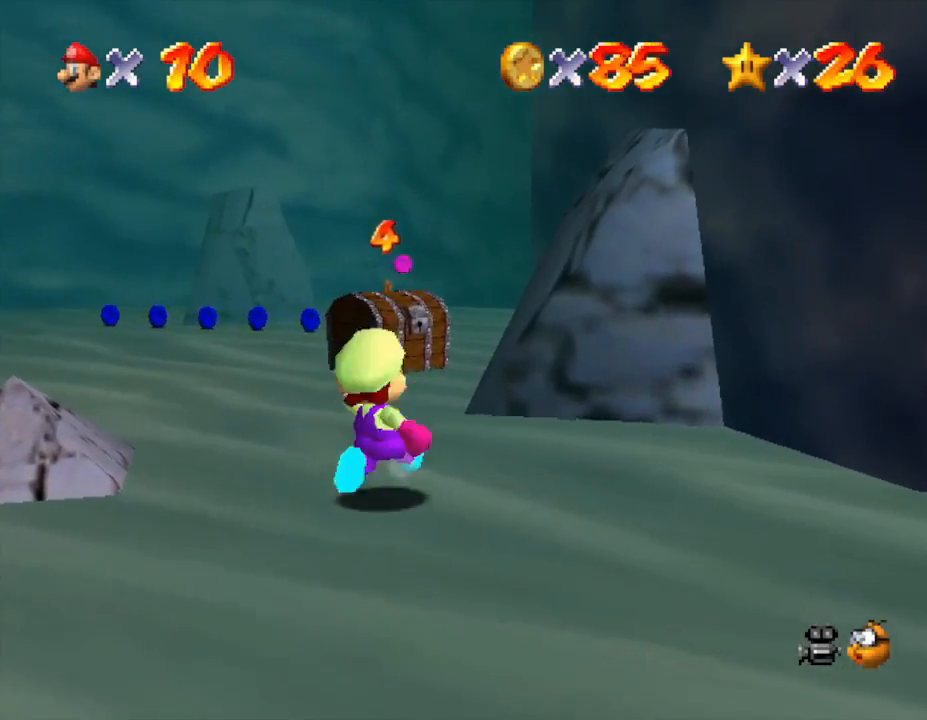
{"buttons": [], "left_stick": "up", "events": [[67, "left_stick", "up"]]}
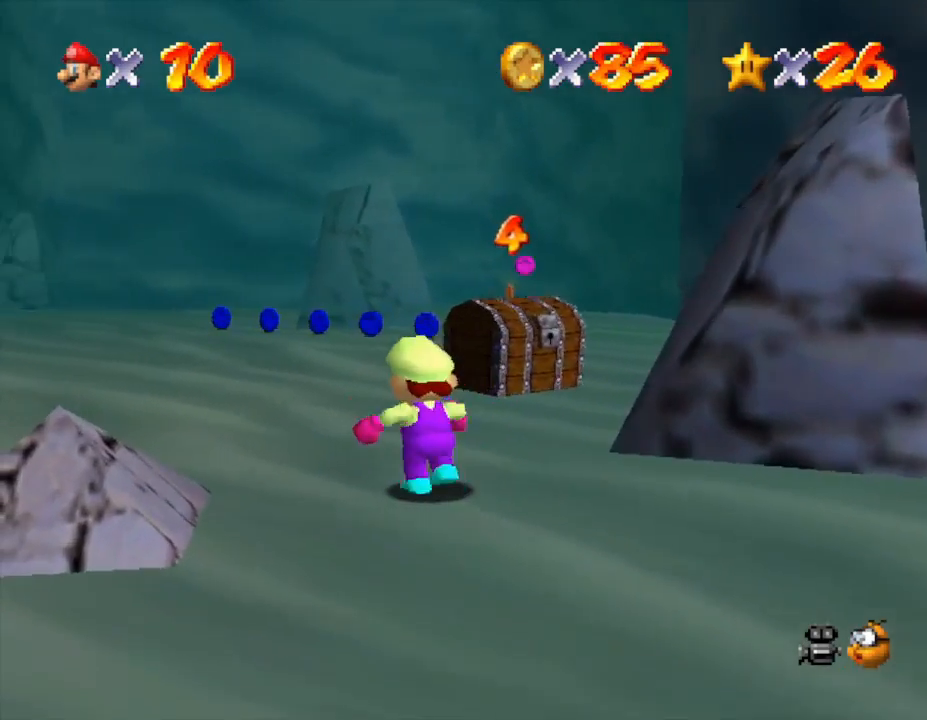
{"buttons": [], "left_stick": "up", "events": []}
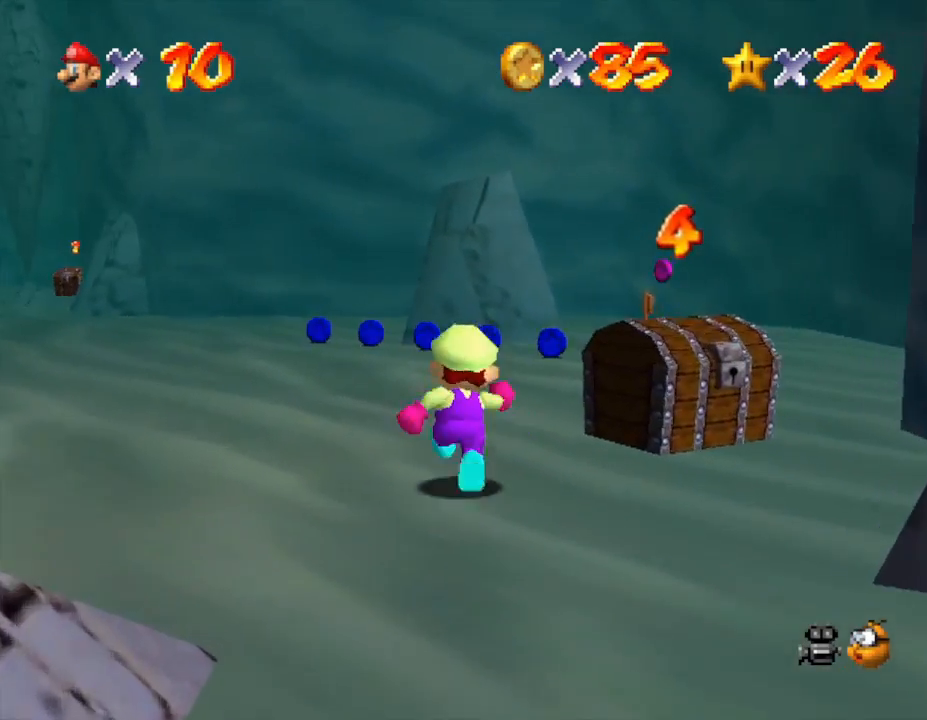
{"buttons": [], "left_stick": "up", "events": []}
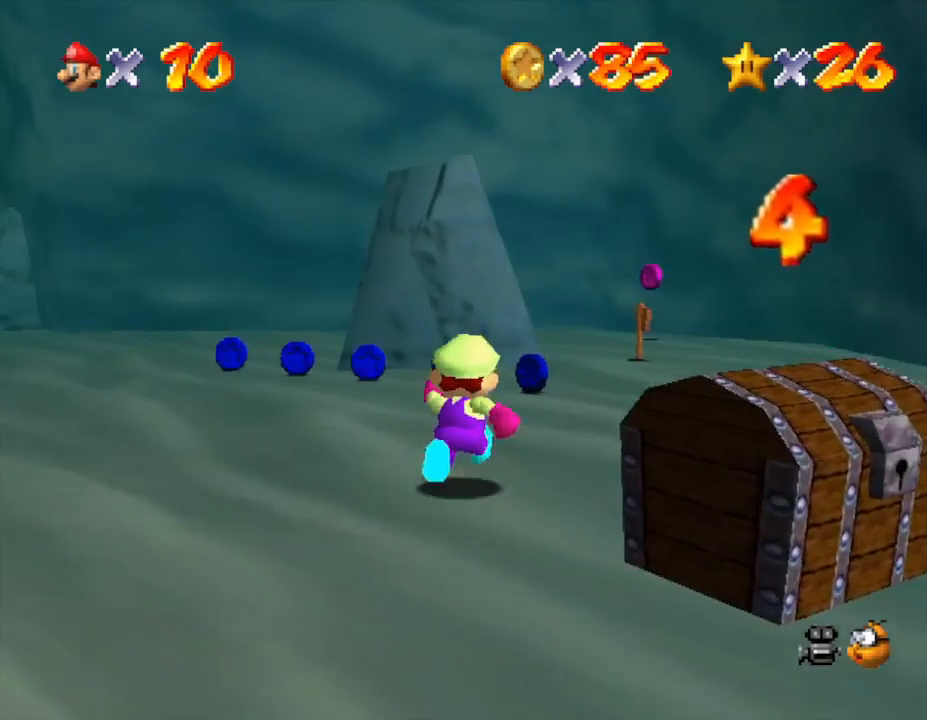
{"buttons": [], "left_stick": "up", "events": []}
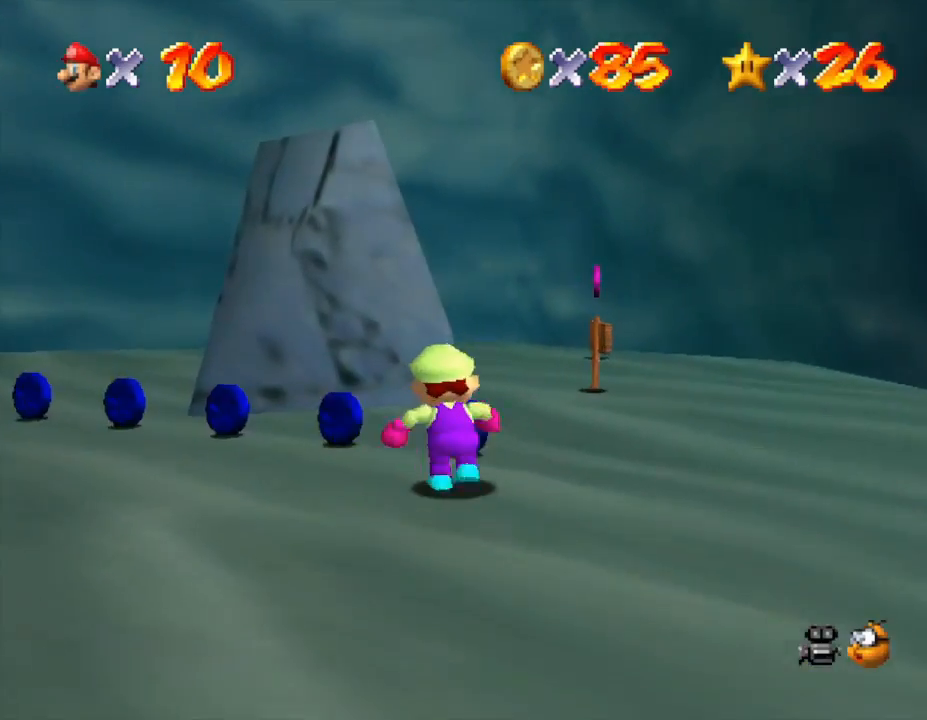
{"buttons": [], "left_stick": "up-left", "events": [[150, "left_stick", "up-left"]]}
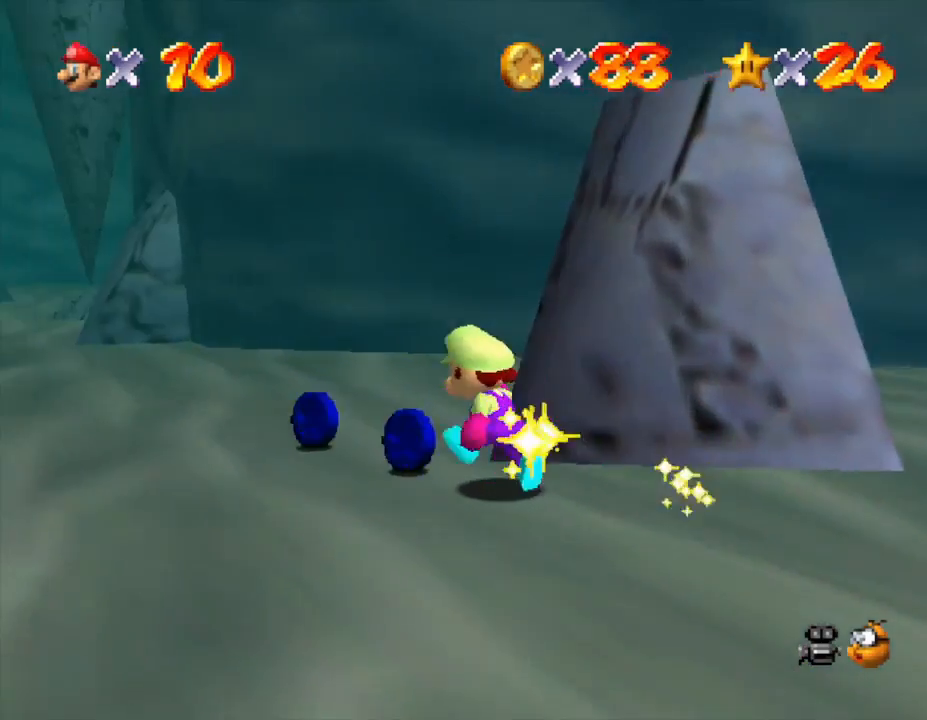
{"buttons": ["A"], "left_stick": "down-right", "events": [[267, "left_stick", "down-right"], [350, "A", "down"]]}
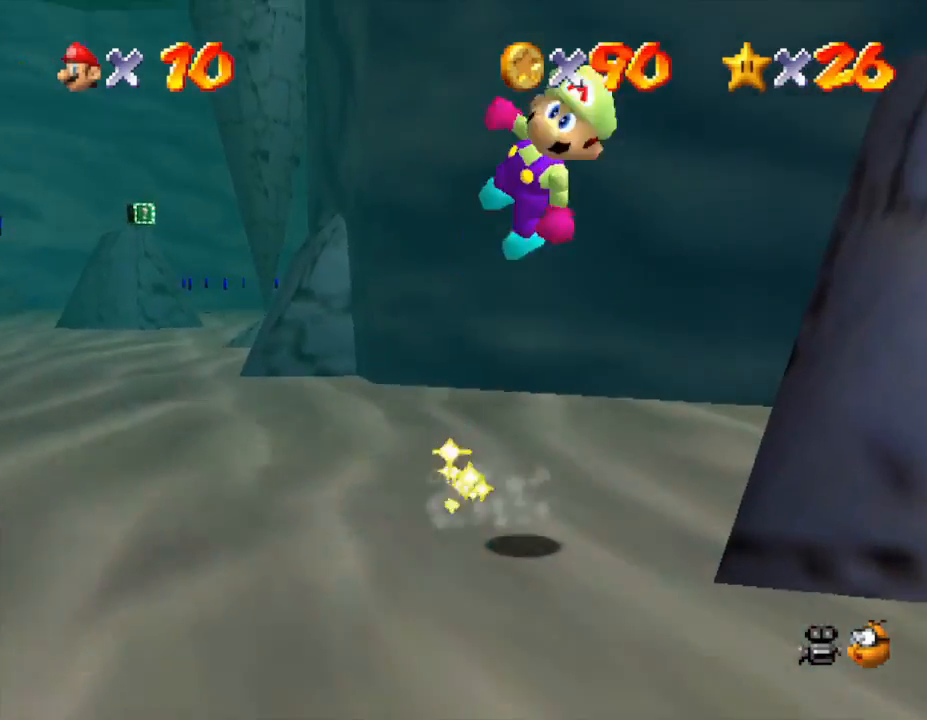
{"buttons": [], "left_stick": "up-right", "events": [[67, "left_stick", "right"], [233, "A", "up"], [483, "left_stick", "up-right"]]}
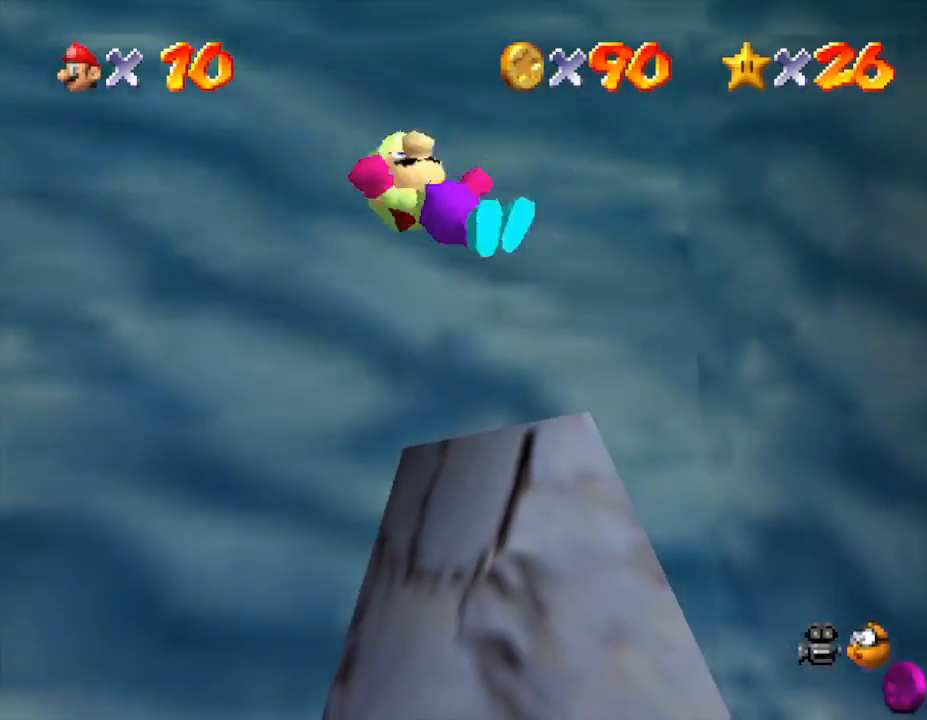
{"buttons": [], "left_stick": "up-left", "events": [[267, "left_stick", "up"], [400, "left_stick", "up-left"]]}
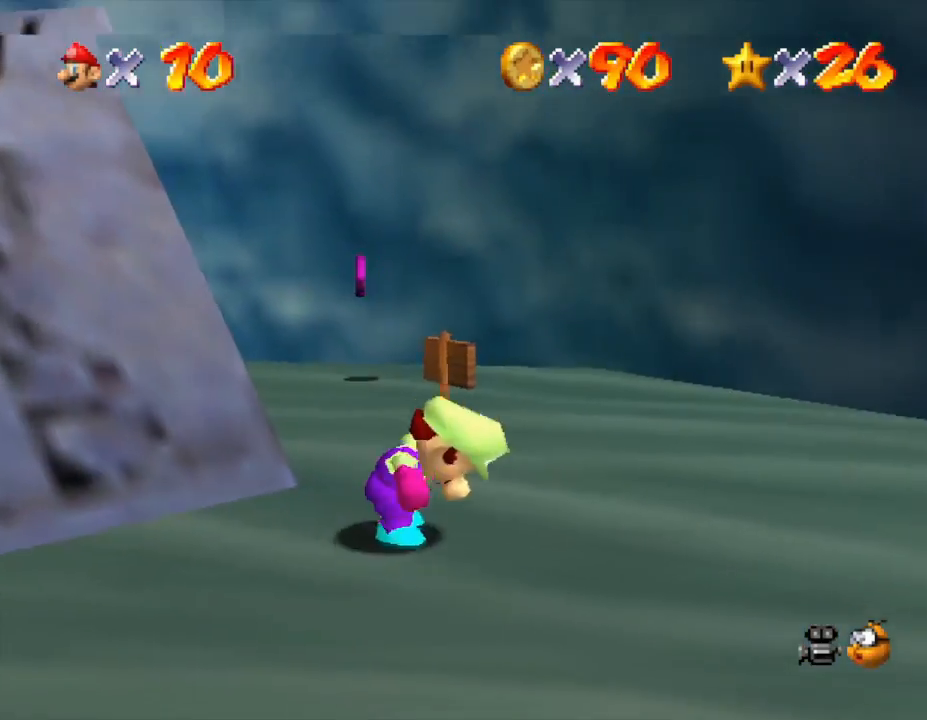
{"buttons": [], "left_stick": "up-left", "events": []}
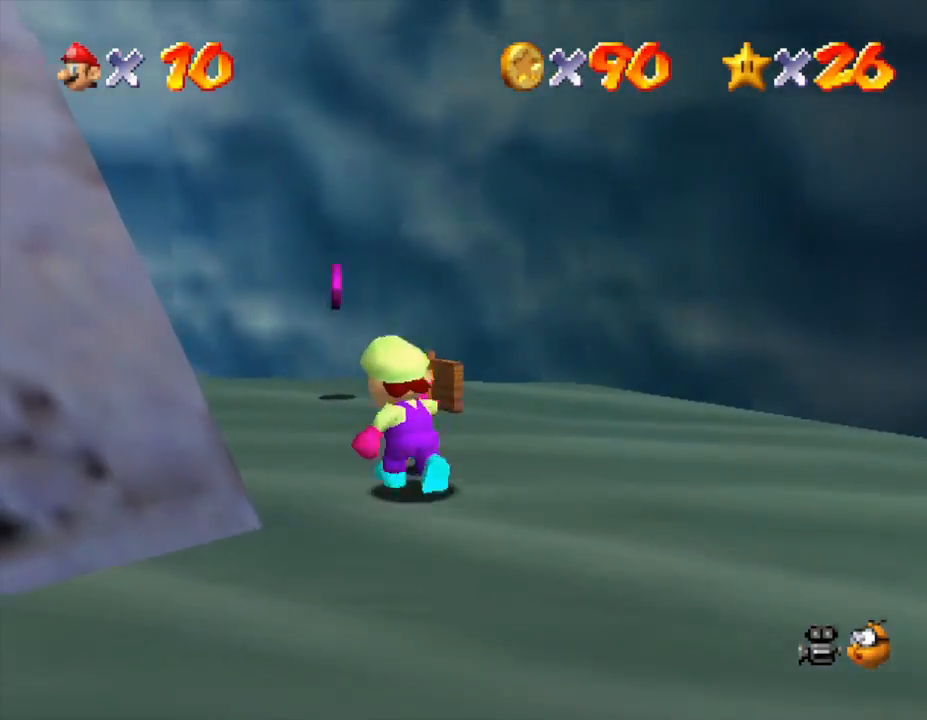
{"buttons": [], "left_stick": "up", "events": [[217, "left_stick", "up"]]}
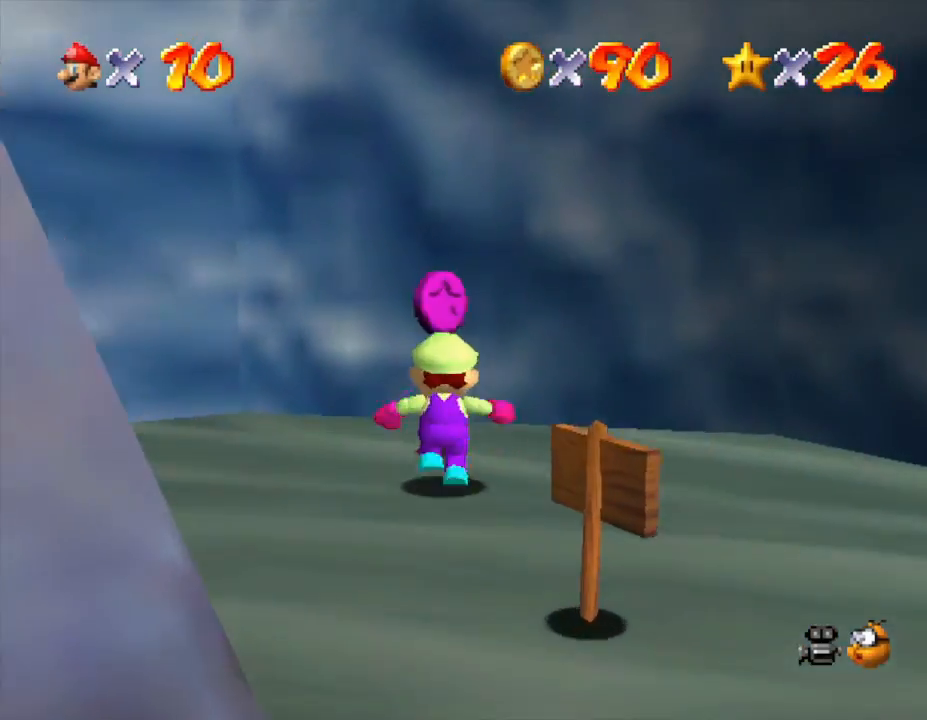
{"buttons": [], "left_stick": "down-left", "events": [[133, "A", "down"], [200, "A", "up"], [267, "left_stick", "down"], [350, "left_stick", "down-left"]]}
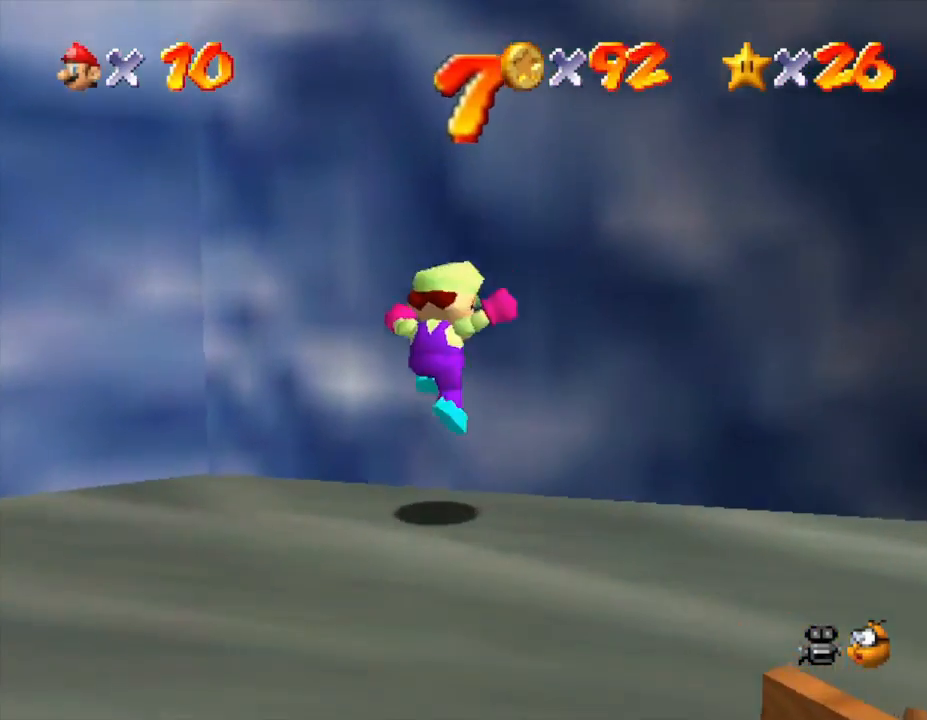
{"buttons": [], "left_stick": "left", "events": [[300, "left_stick", "left"]]}
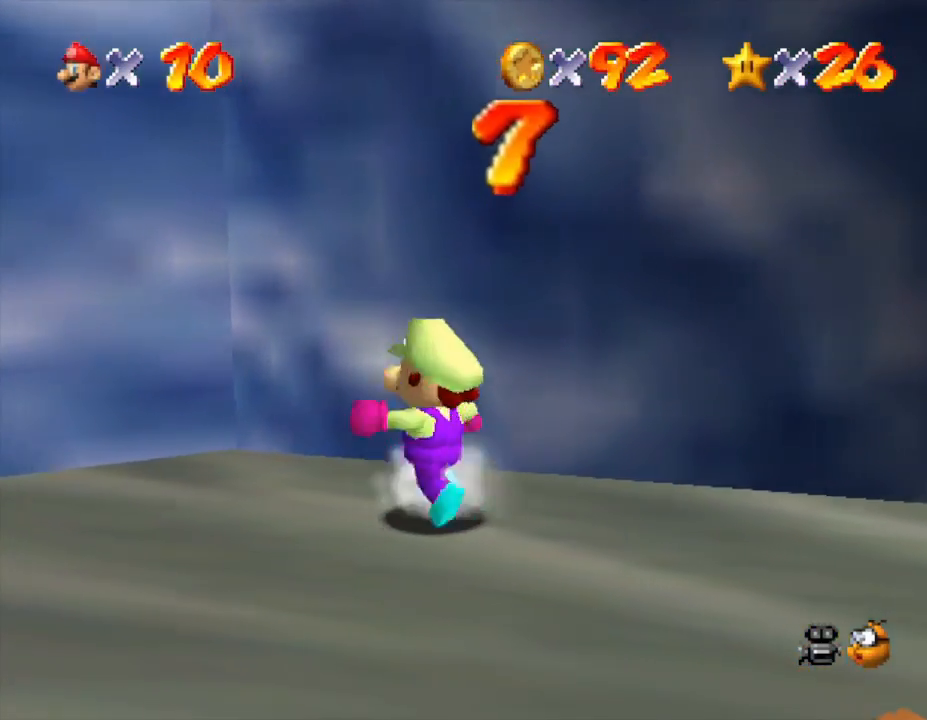
{"buttons": [], "left_stick": "left", "events": []}
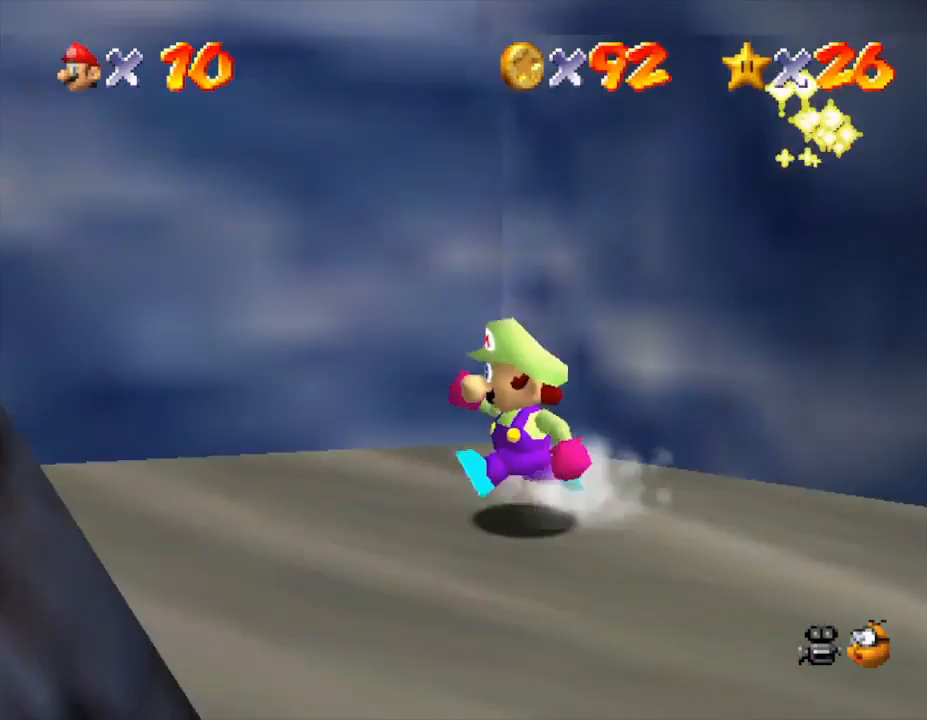
{"buttons": [], "left_stick": "left", "events": []}
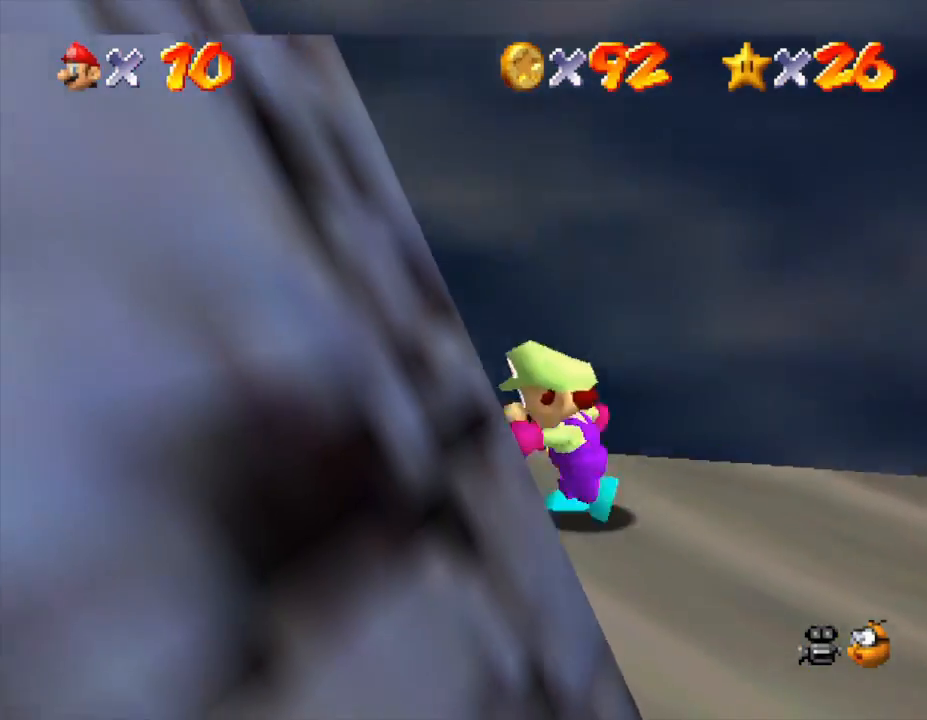
{"buttons": [], "left_stick": "up-left", "events": [[300, "left_stick", "up-left"]]}
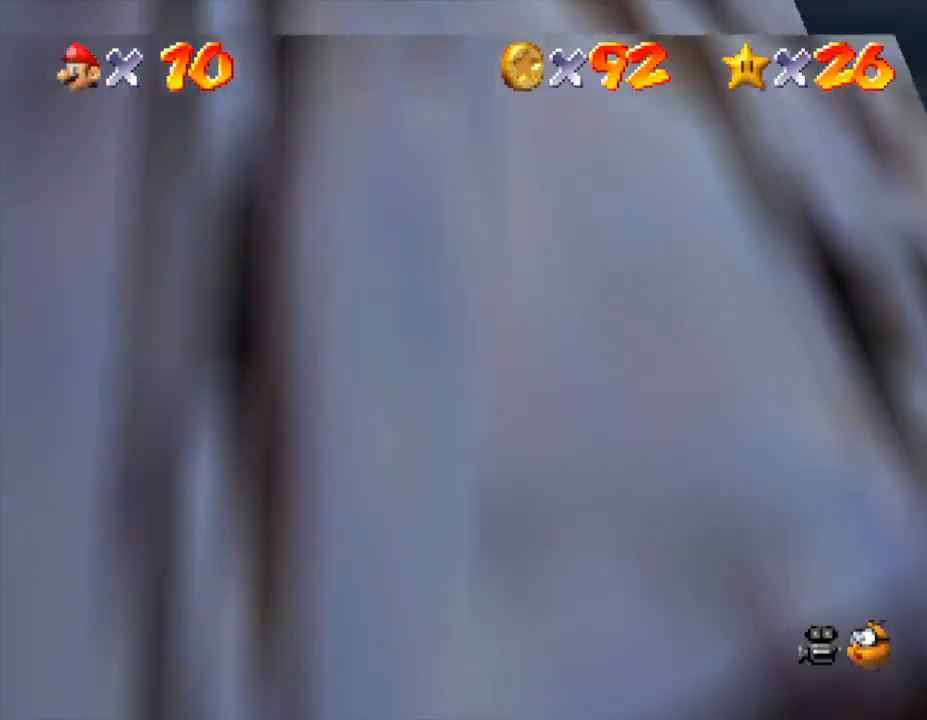
{"buttons": [], "left_stick": "up-left", "events": []}
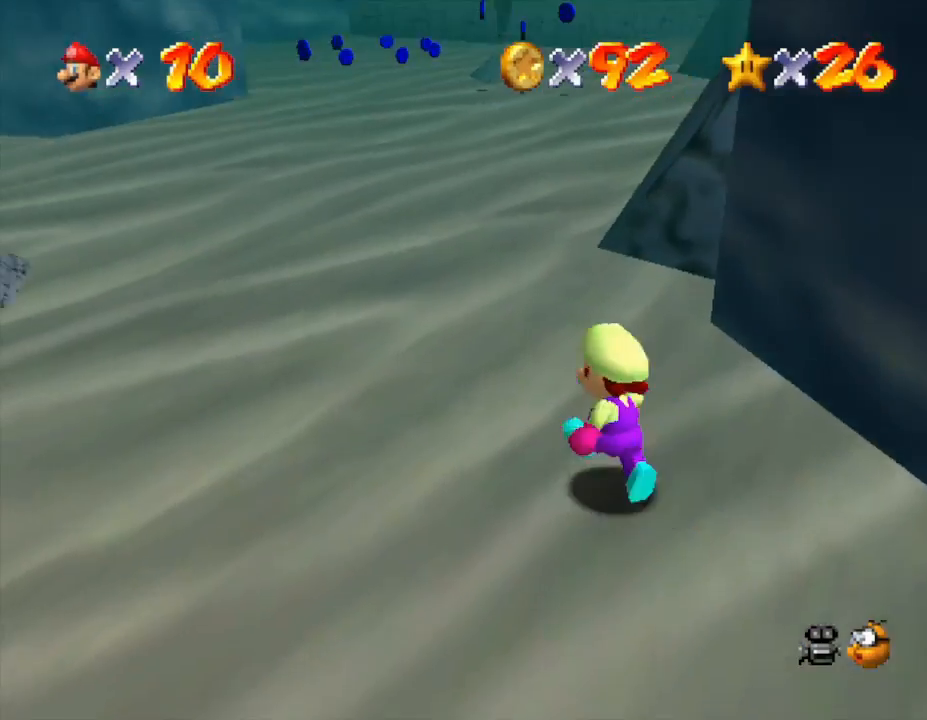
{"buttons": [], "left_stick": "up", "events": [[250, "left_stick", "up"], [383, "B", "down"], [433, "B", "up"]]}